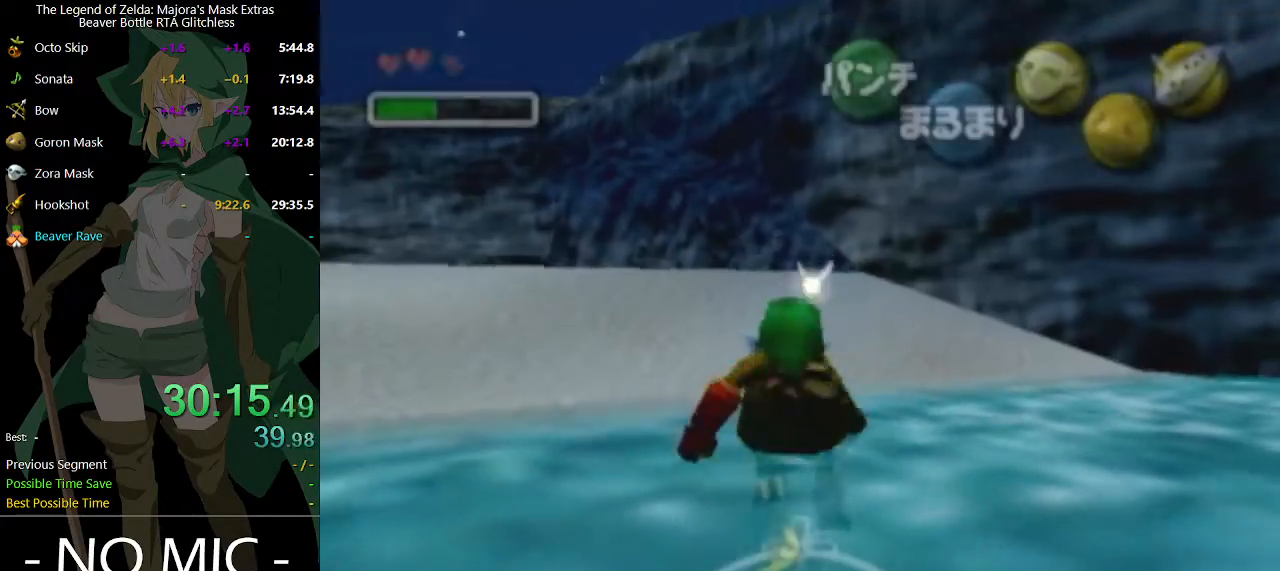
Gameplay with a controller (Nintendo layout); each line is a JSON object with the inputs held at the frame after it. "events" lists button and stick changes between this image and that frame as [ms after this image, input, new state], when the widget could be followed in between. Not read: L3 R3.
{"buttons": ["A"], "left_stick": "up", "right_stick": "center", "events": []}
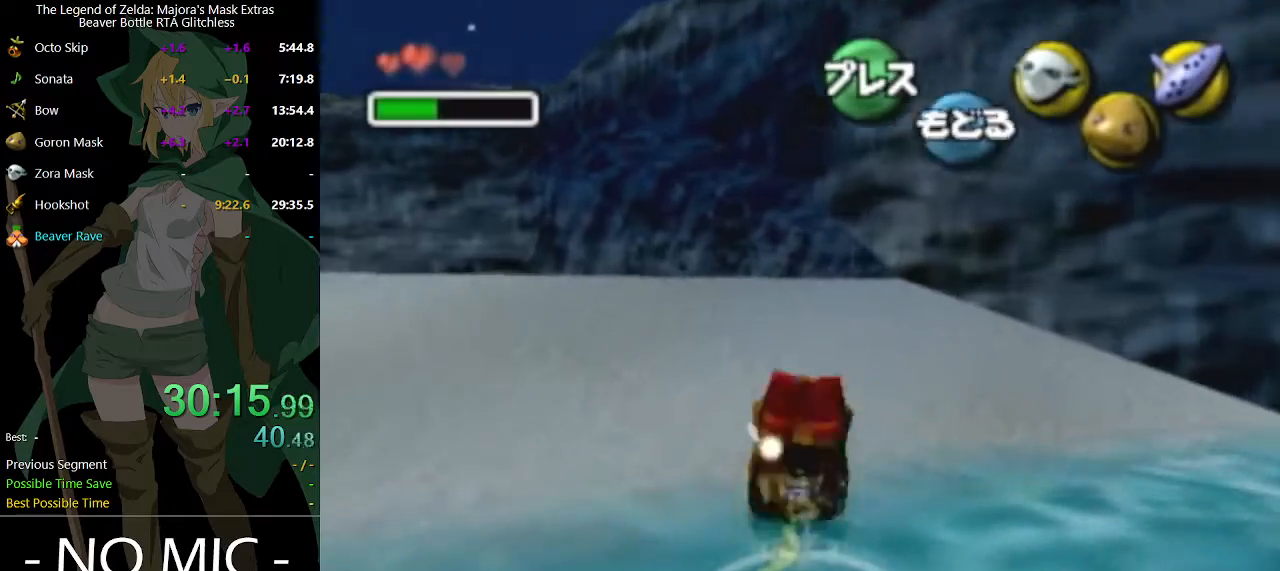
{"buttons": ["A"], "left_stick": "up", "right_stick": "center", "events": [[33, "left_stick", "center"], [100, "left_stick", "up"]]}
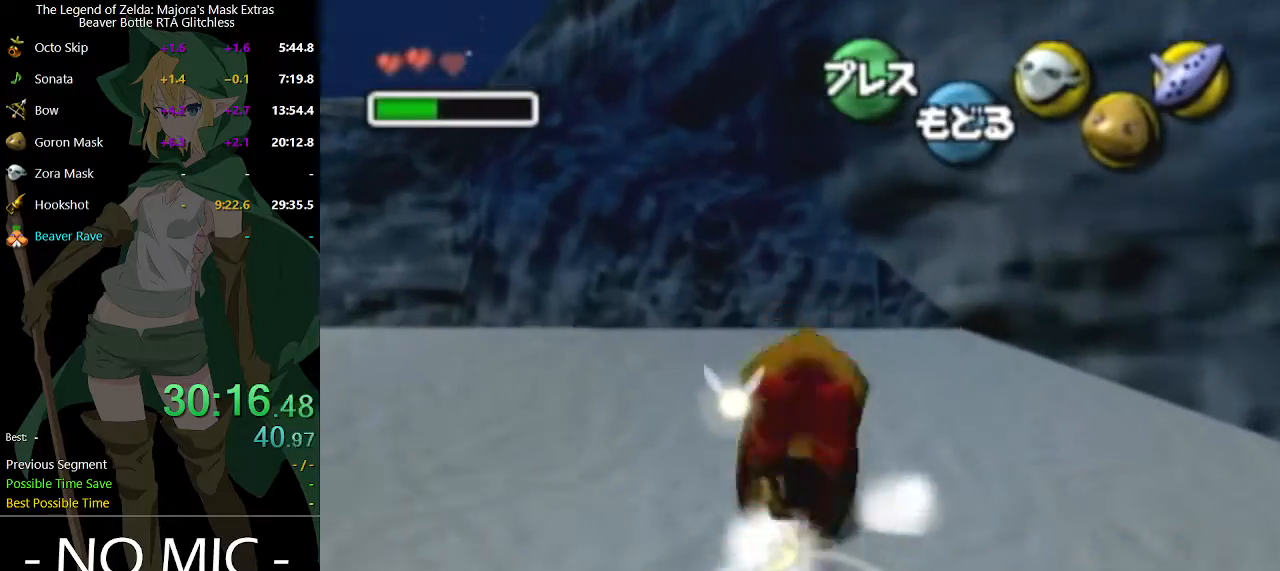
{"buttons": ["A"], "left_stick": "up", "right_stick": "center", "events": []}
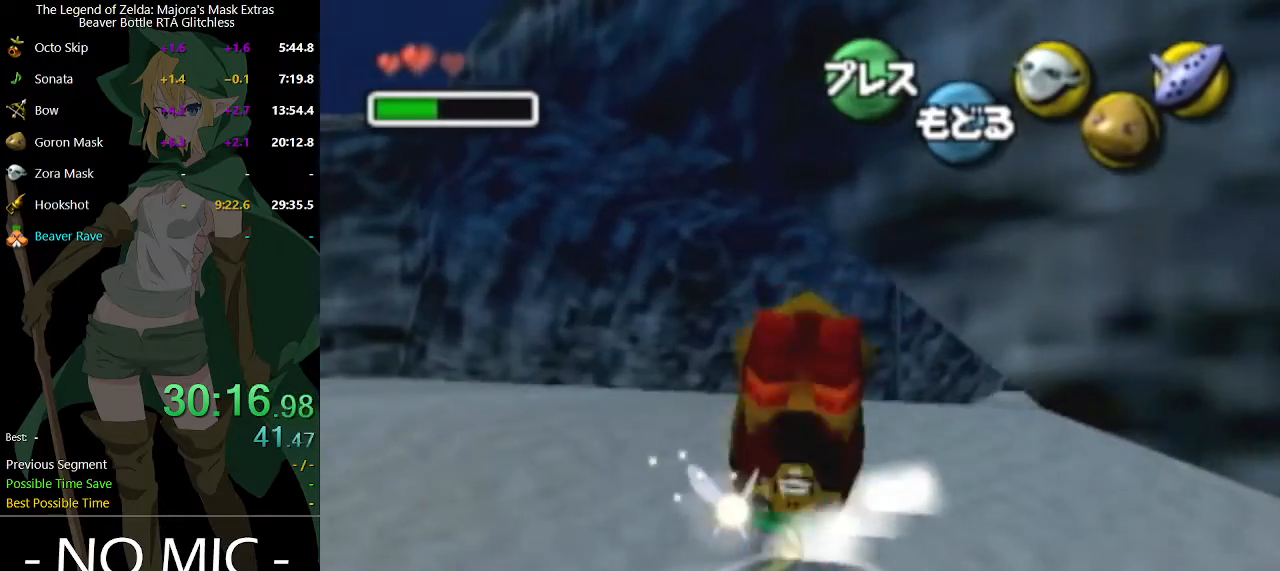
{"buttons": ["A"], "left_stick": "up", "right_stick": "center", "events": []}
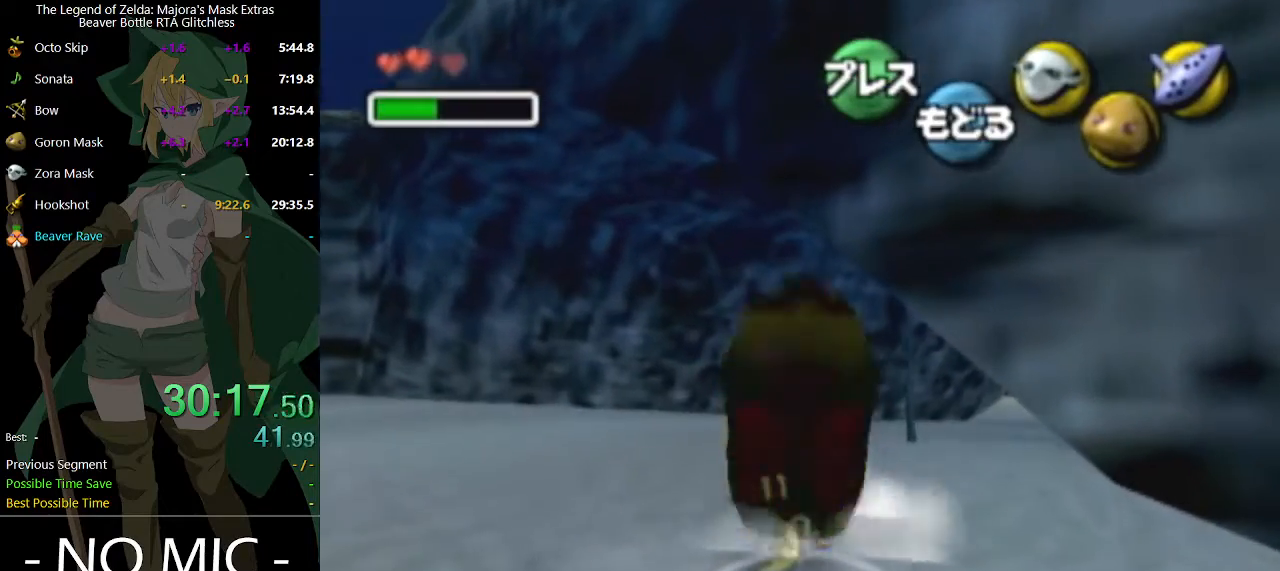
{"buttons": [], "left_stick": "up", "right_stick": "center", "events": [[433, "A", "up"]]}
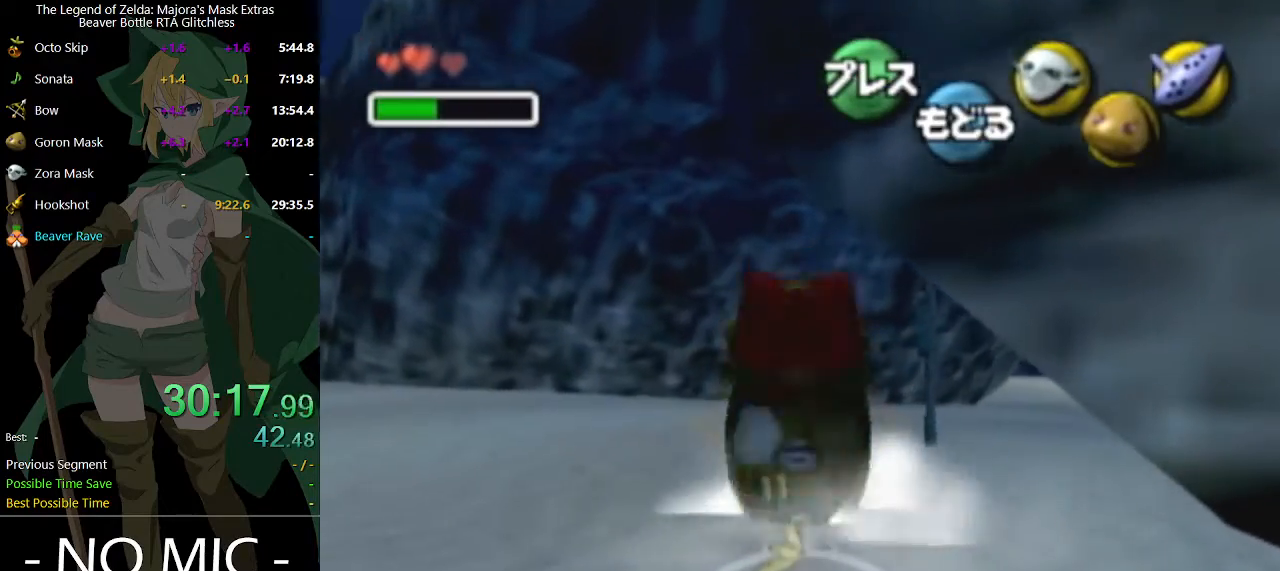
{"buttons": ["A"], "left_stick": "up", "right_stick": "center", "events": [[333, "A", "down"]]}
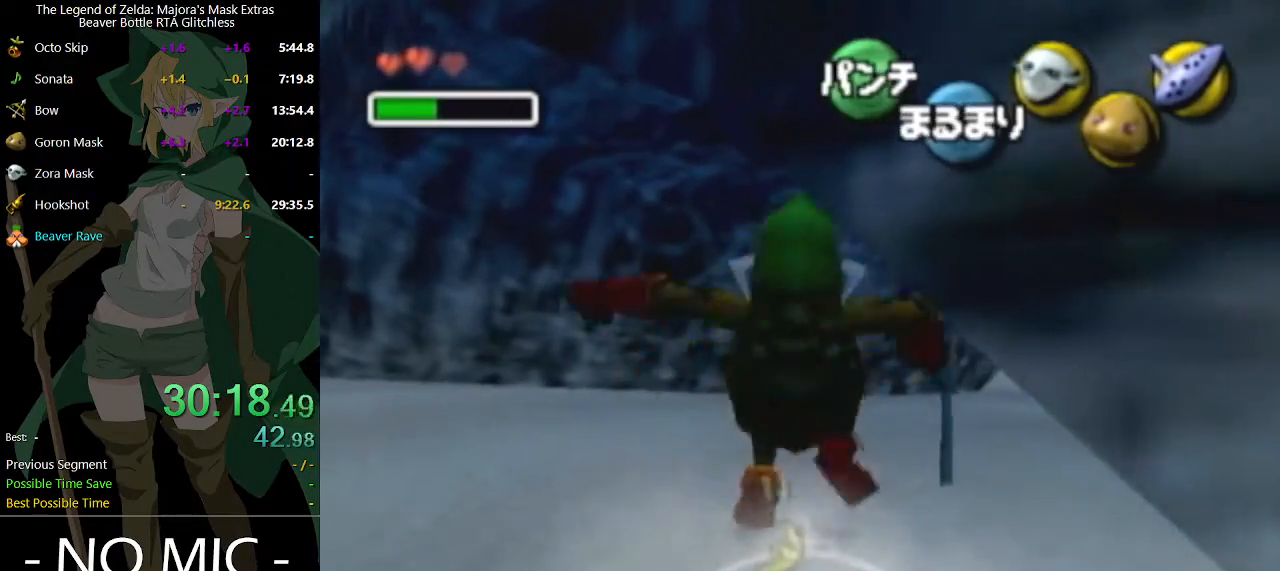
{"buttons": ["A"], "left_stick": "up-right", "right_stick": "center", "events": [[367, "left_stick", "up-right"]]}
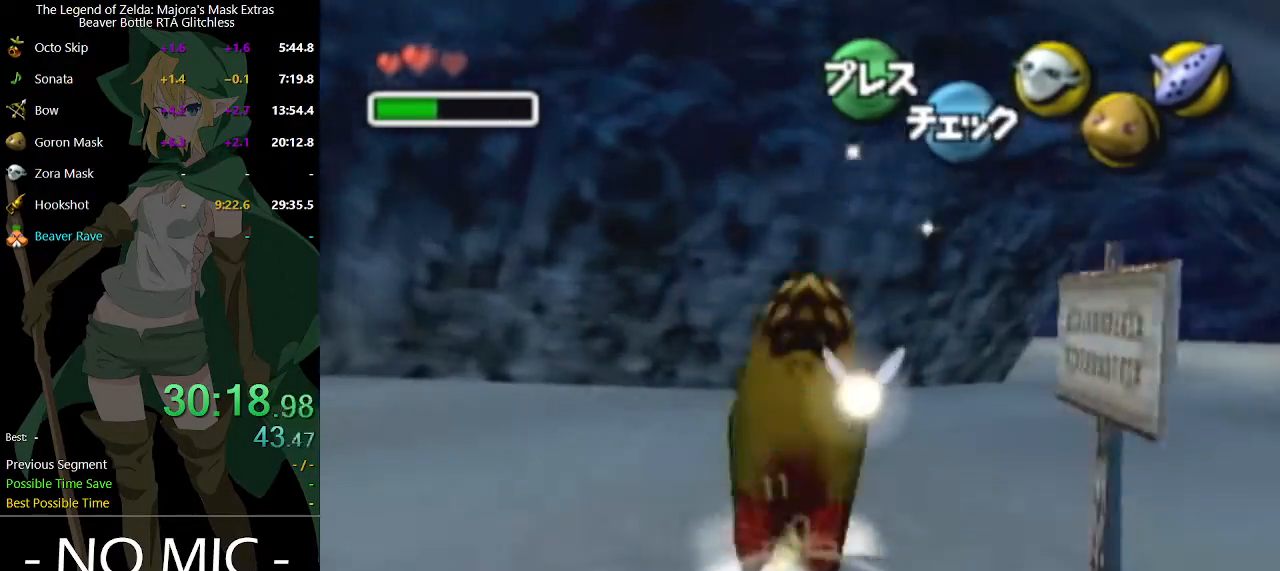
{"buttons": ["A"], "left_stick": "up-right", "right_stick": "center", "events": []}
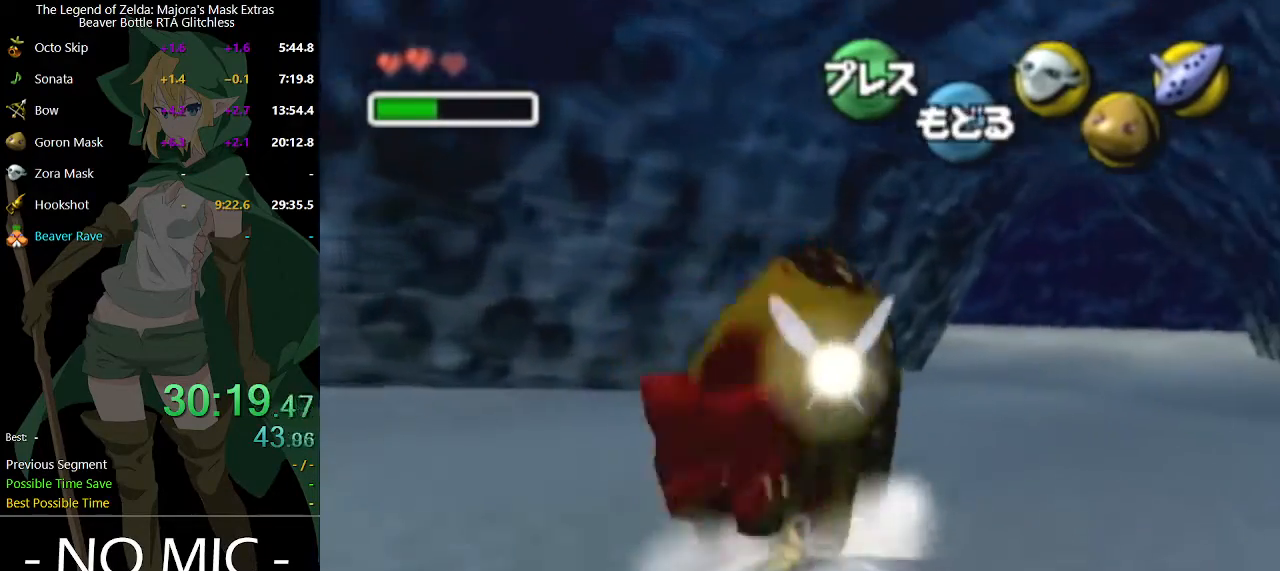
{"buttons": ["A"], "left_stick": "up", "right_stick": "center", "events": [[500, "left_stick", "up"]]}
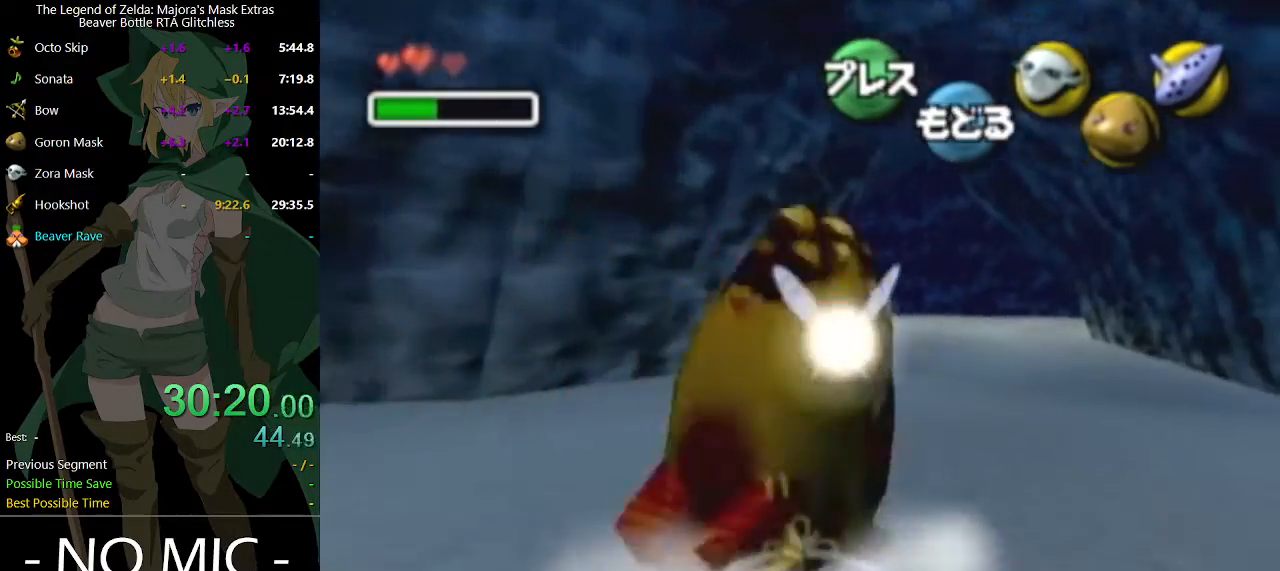
{"buttons": ["A"], "left_stick": "up", "right_stick": "center", "events": []}
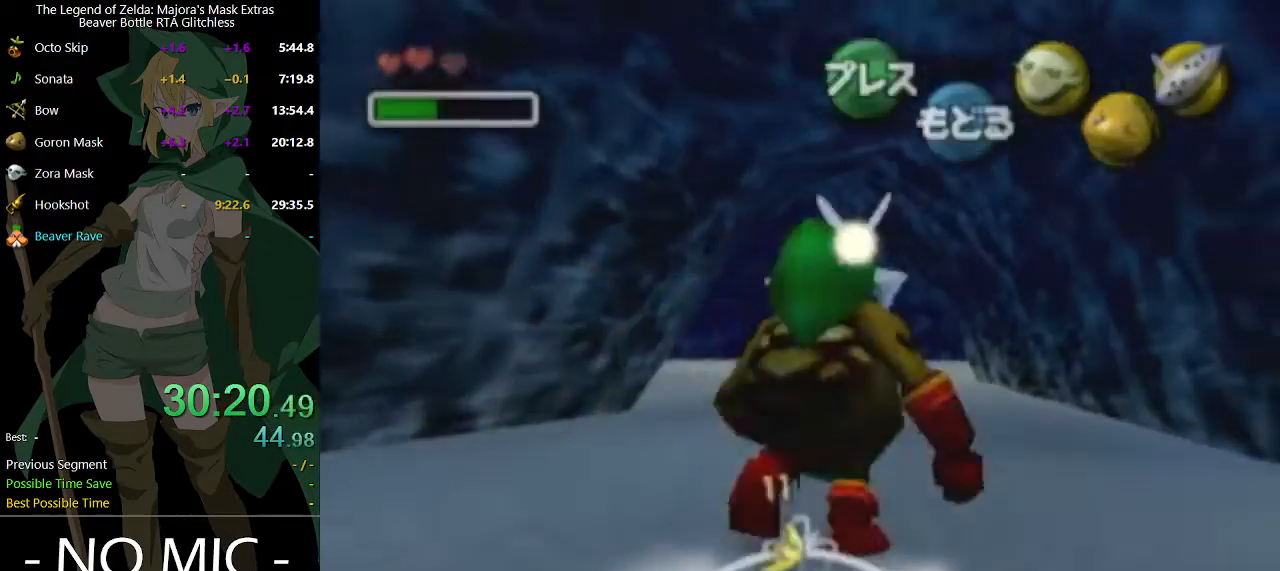
{"buttons": [], "left_stick": "up", "right_stick": "center", "events": [[267, "A", "up"], [300, "left_stick", "center"], [467, "left_stick", "up"]]}
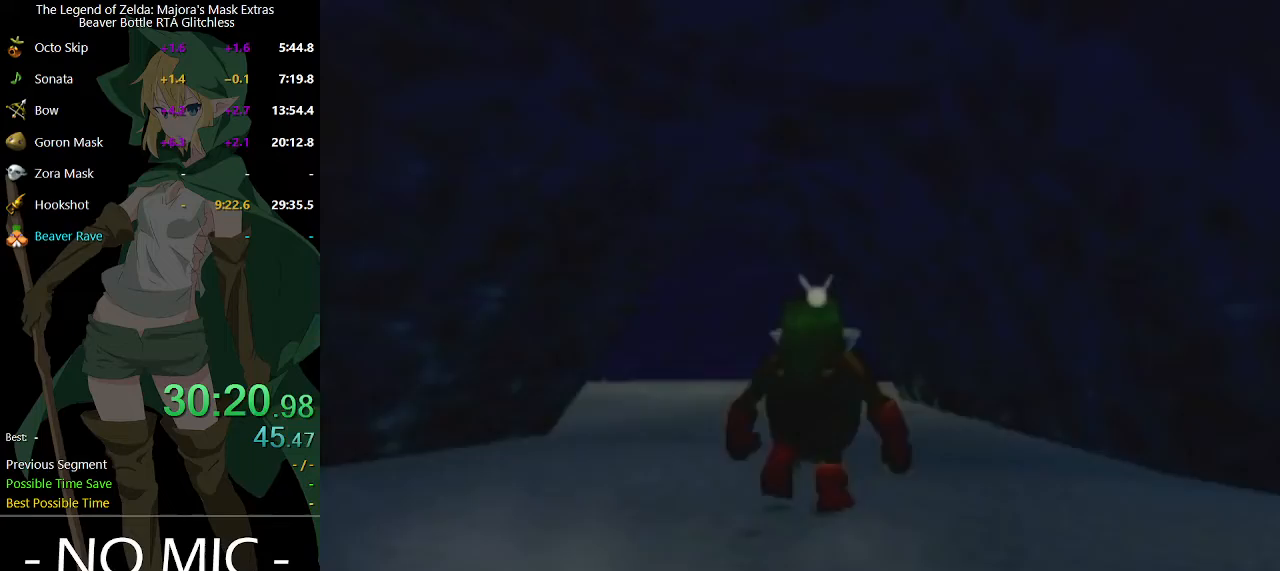
{"buttons": [], "left_stick": "up", "right_stick": "center", "events": []}
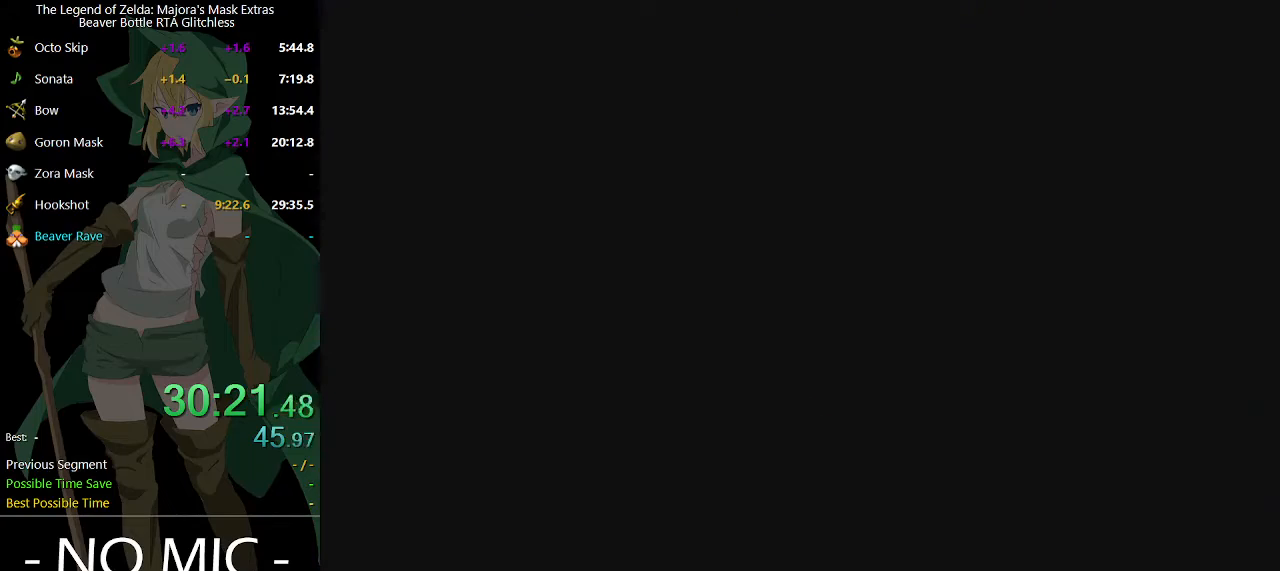
{"buttons": [], "left_stick": "up-left", "right_stick": "center", "events": [[400, "left_stick", "up-left"]]}
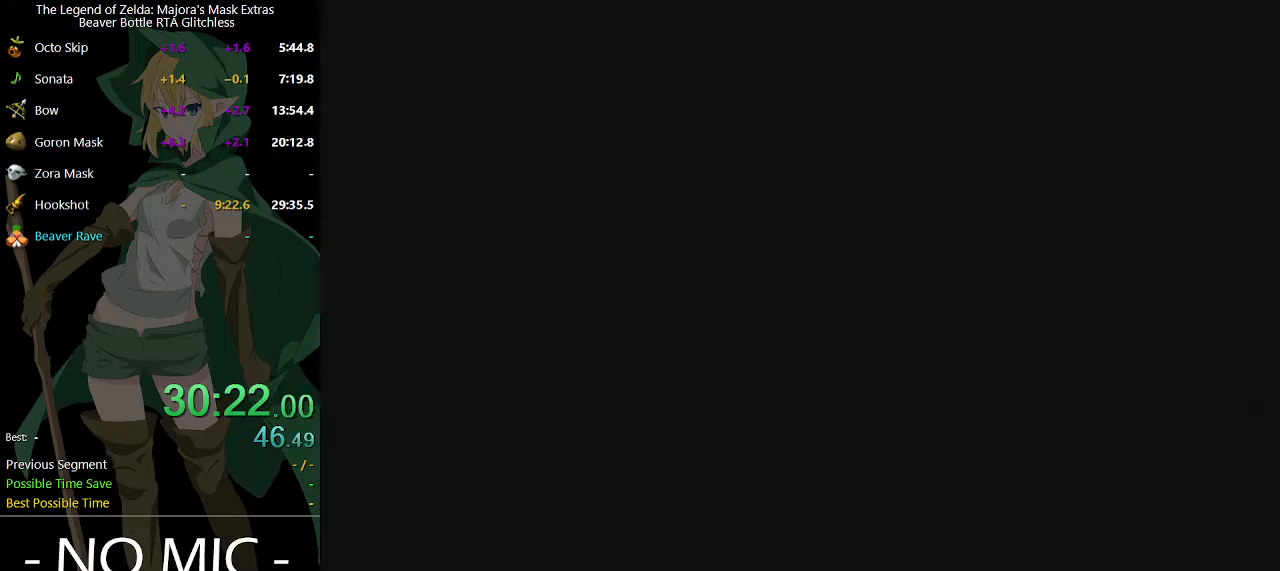
{"buttons": [], "left_stick": "up-left", "right_stick": "center", "events": []}
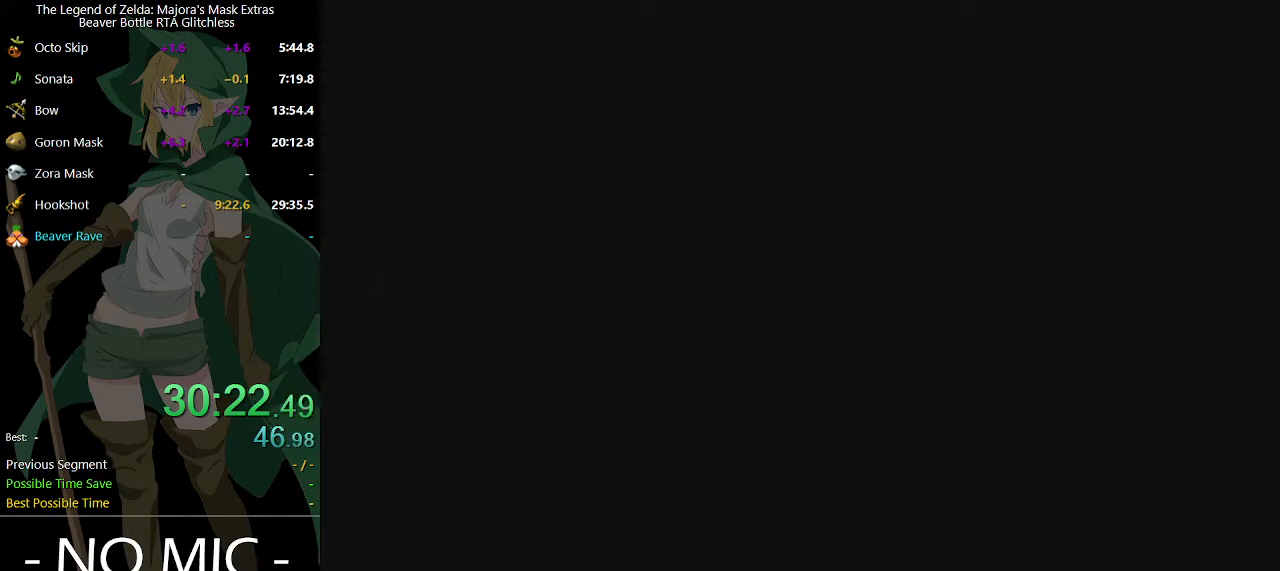
{"buttons": [], "left_stick": "up-left", "right_stick": "center", "events": []}
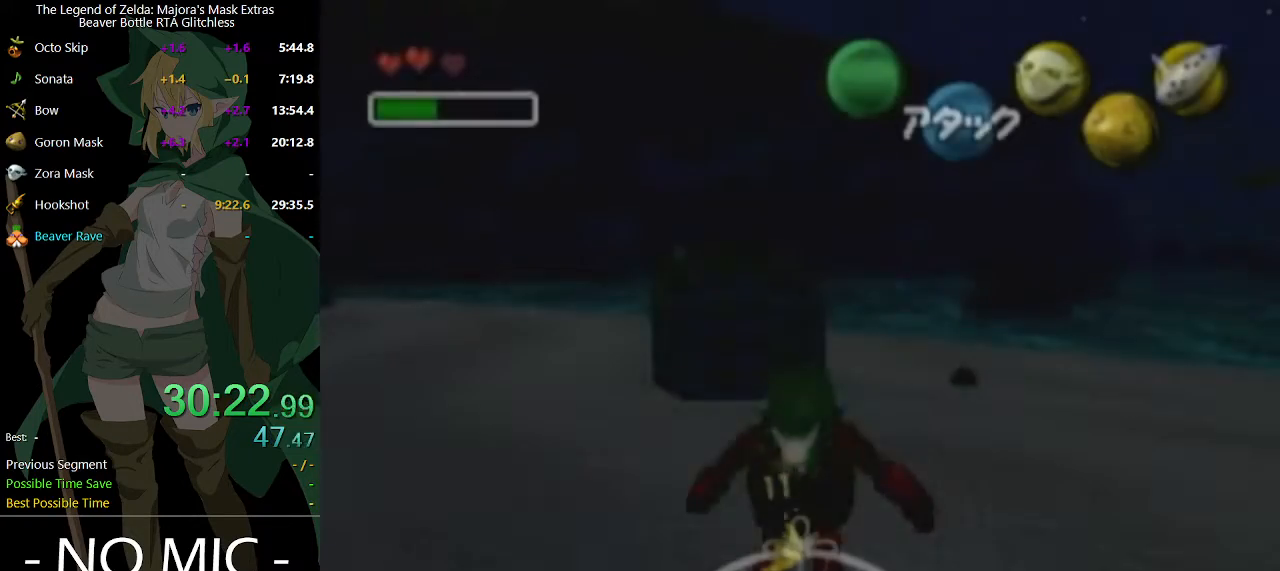
{"buttons": [], "left_stick": "left", "right_stick": "center", "events": [[233, "left_stick", "left"]]}
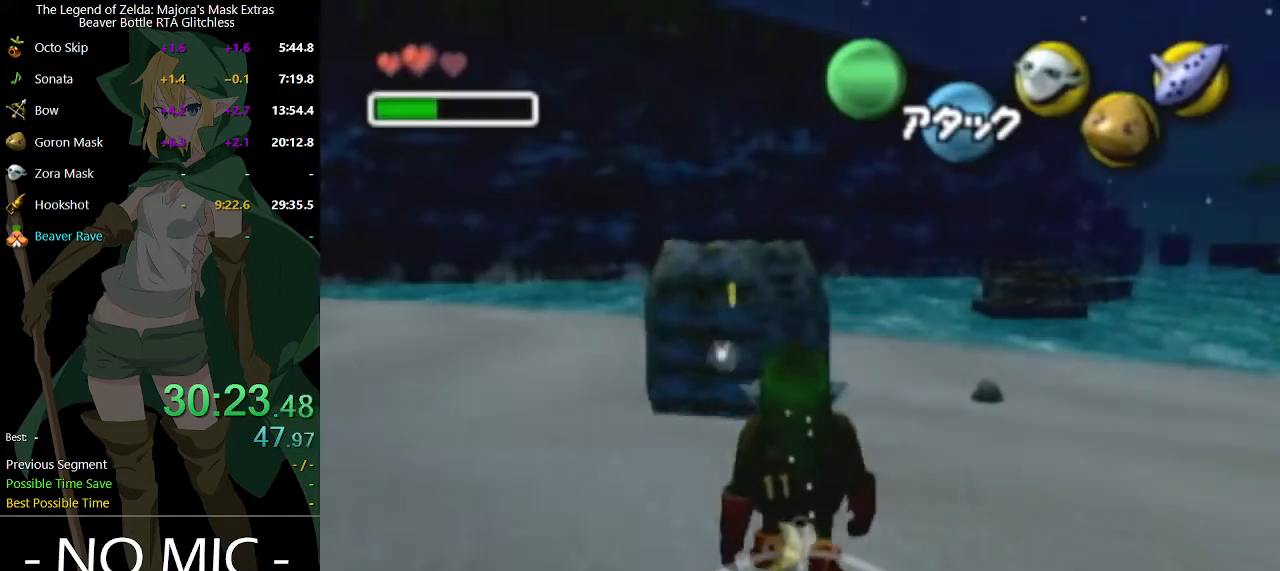
{"buttons": ["A"], "left_stick": "up-left", "right_stick": "center", "events": [[300, "left_stick", "up-left"], [500, "A", "down"]]}
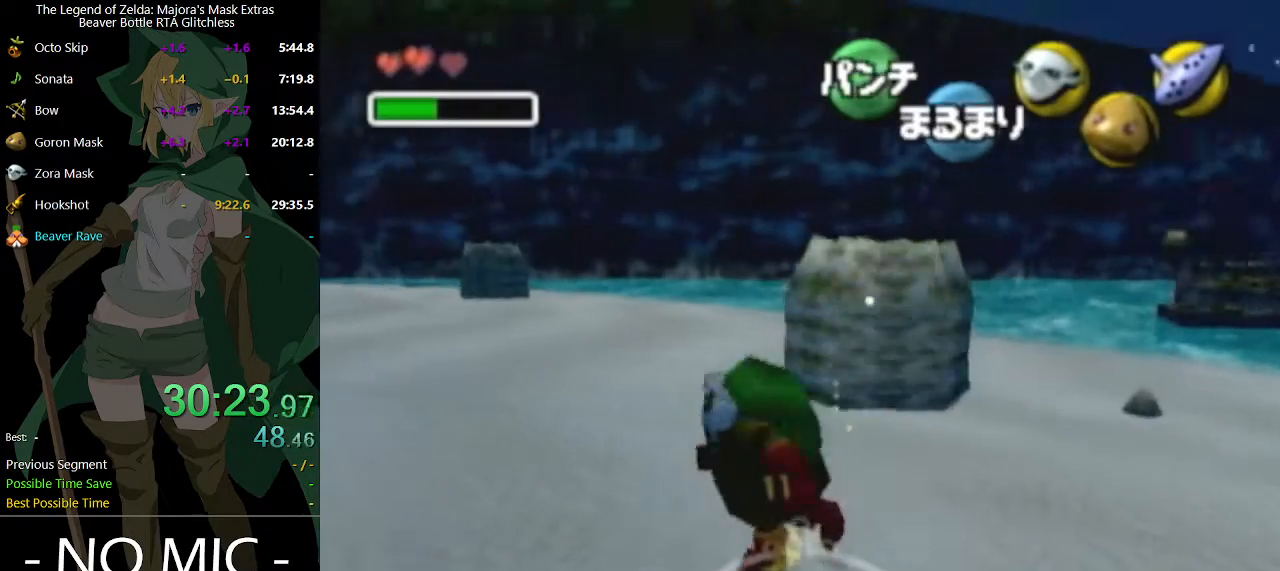
{"buttons": ["A"], "left_stick": "up-left", "right_stick": "center", "events": [[300, "left_stick", "center"], [433, "left_stick", "up-left"]]}
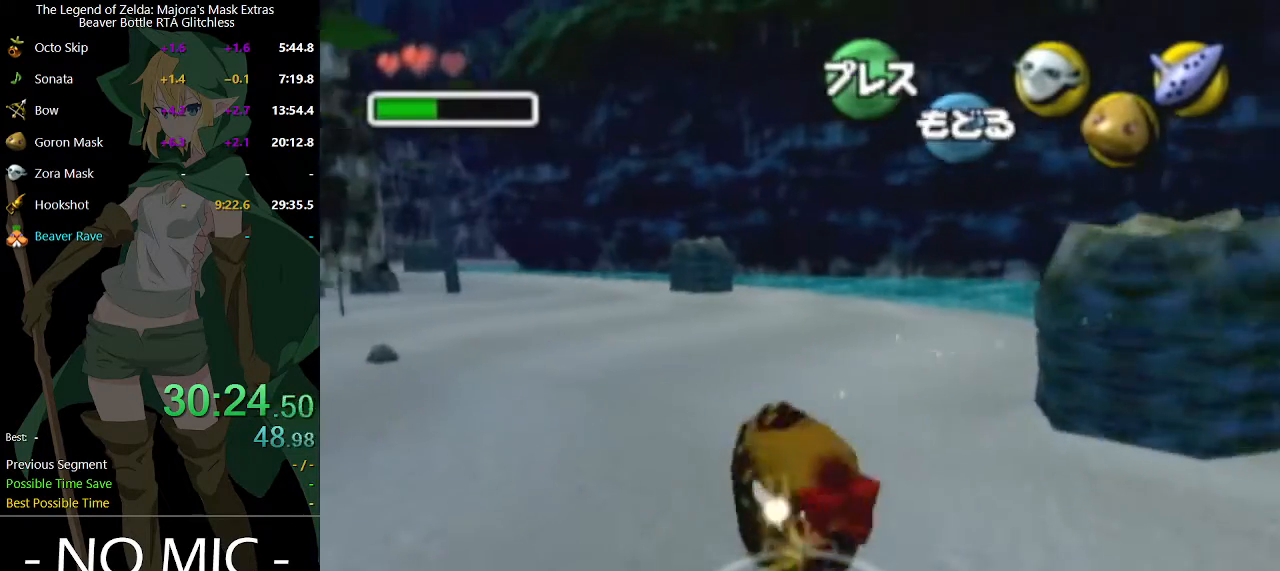
{"buttons": ["A"], "left_stick": "up", "right_stick": "center", "events": [[333, "left_stick", "up"]]}
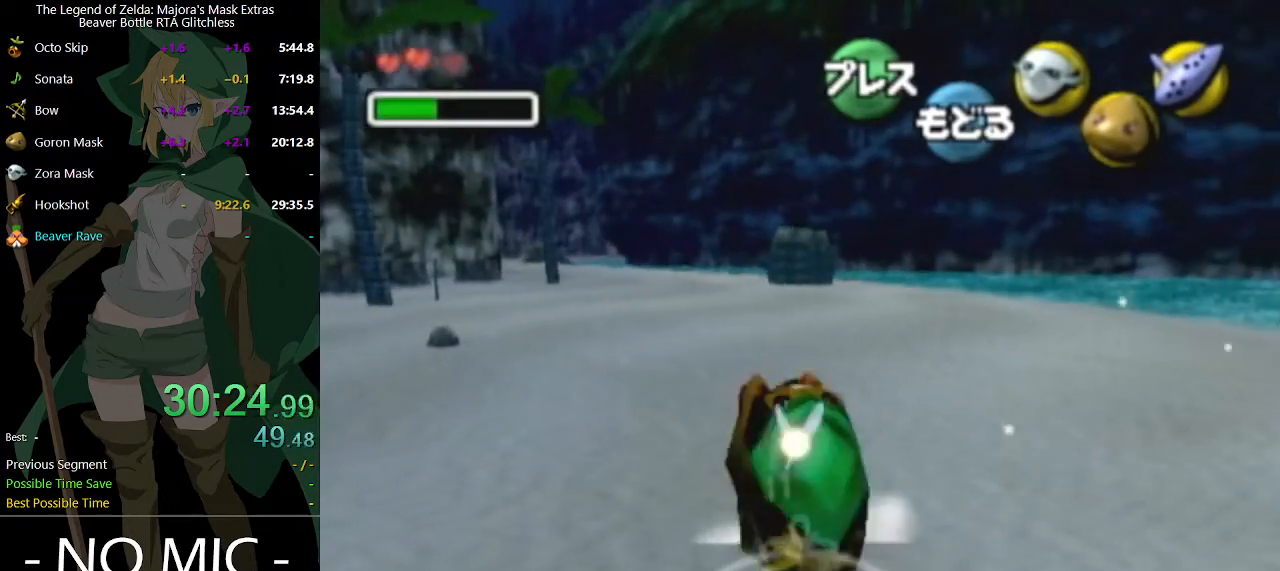
{"buttons": ["A"], "left_stick": "up", "right_stick": "center", "events": []}
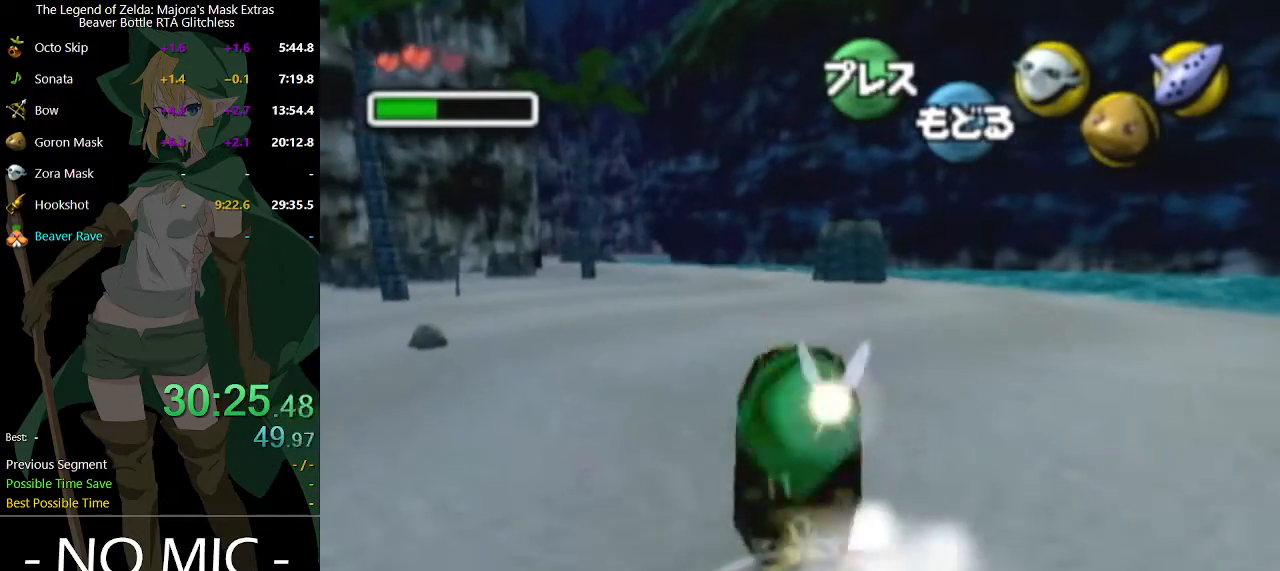
{"buttons": ["A"], "left_stick": "up", "right_stick": "center", "events": []}
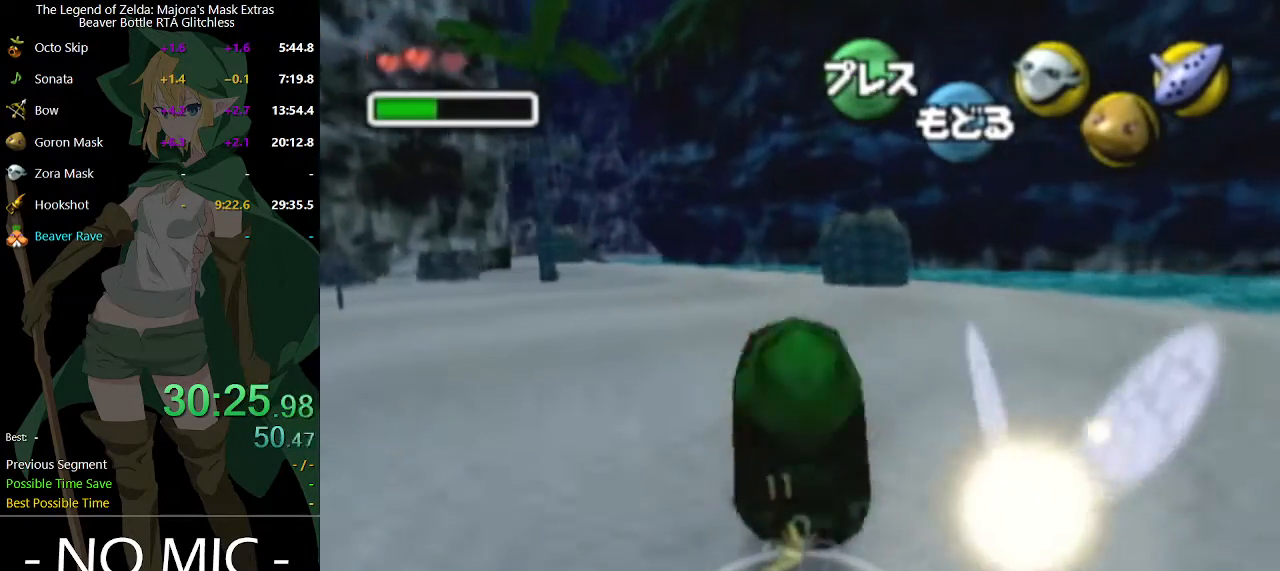
{"buttons": ["A"], "left_stick": "up-left", "right_stick": "center", "events": [[333, "left_stick", "up-left"]]}
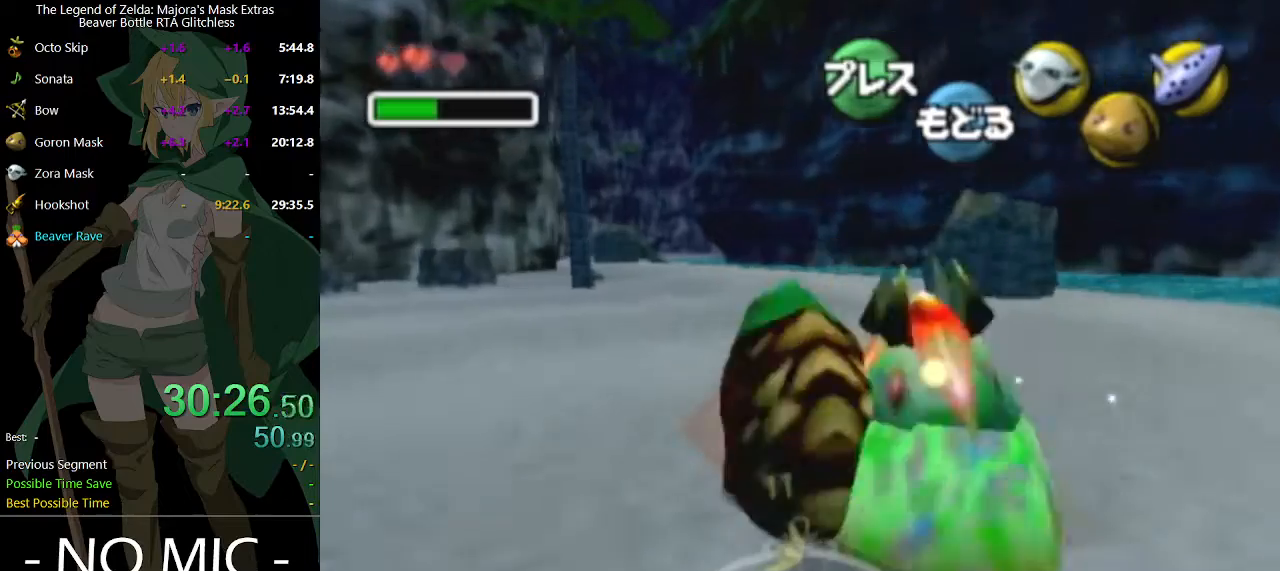
{"buttons": ["A"], "left_stick": "up", "right_stick": "center", "events": [[67, "left_stick", "up"]]}
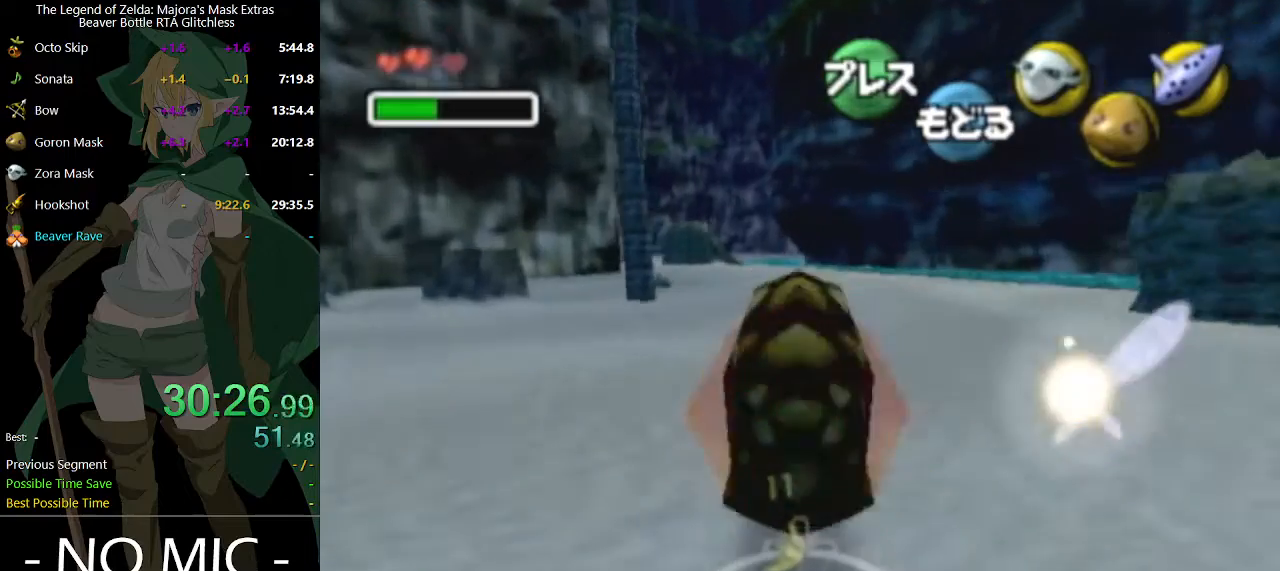
{"buttons": ["A"], "left_stick": "up", "right_stick": "center", "events": []}
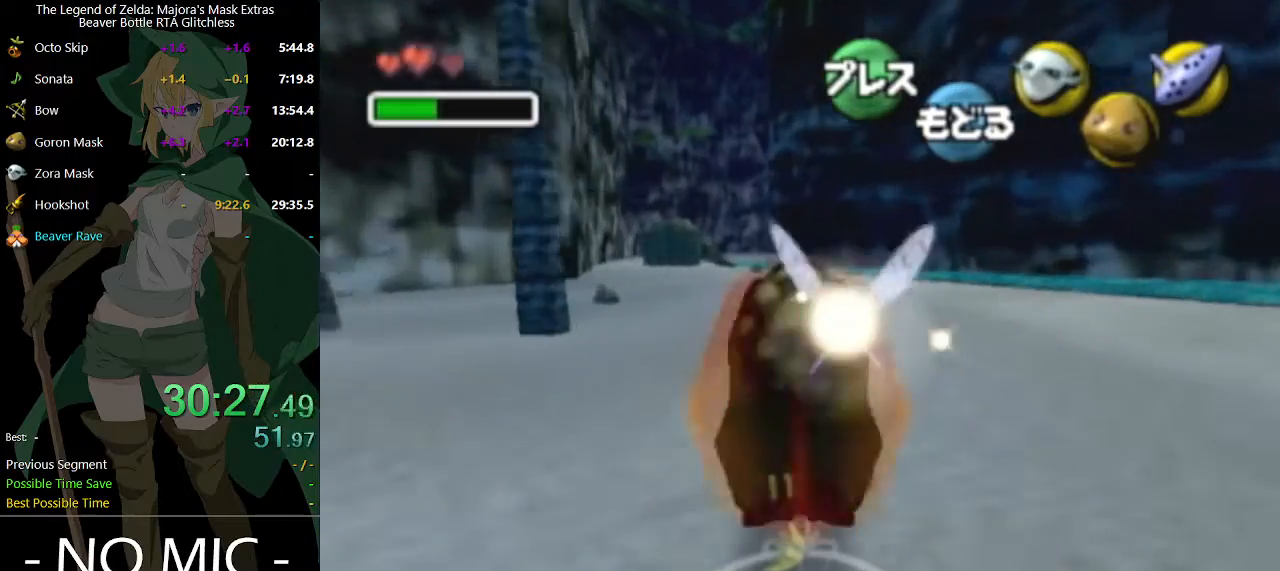
{"buttons": ["A"], "left_stick": "up", "right_stick": "center", "events": []}
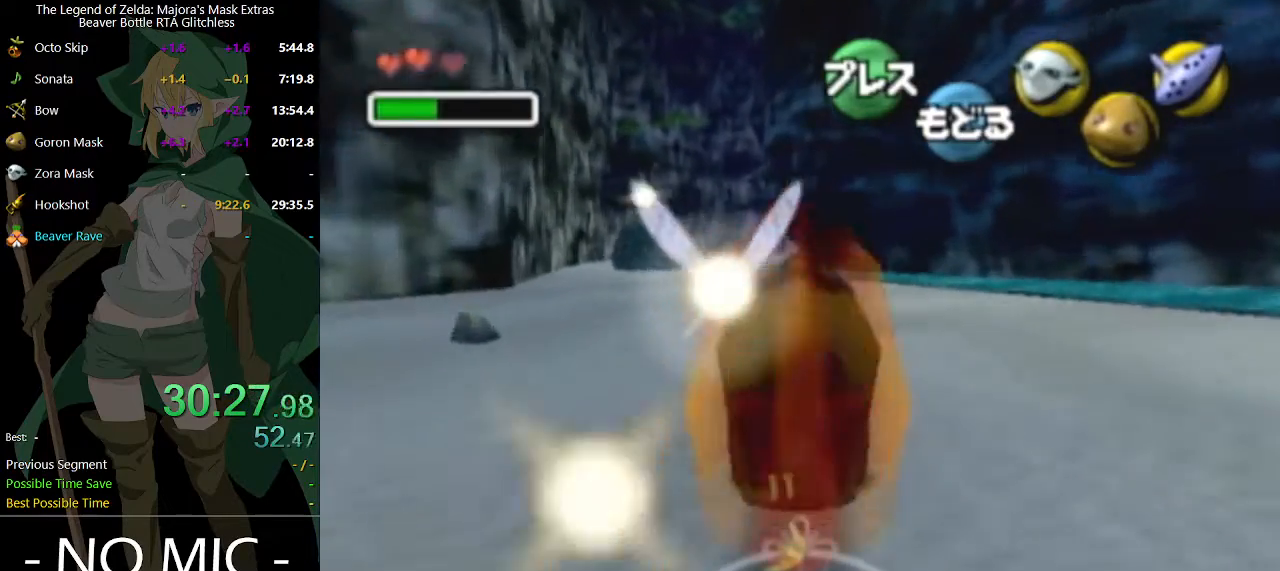
{"buttons": ["A"], "left_stick": "up", "right_stick": "center", "events": []}
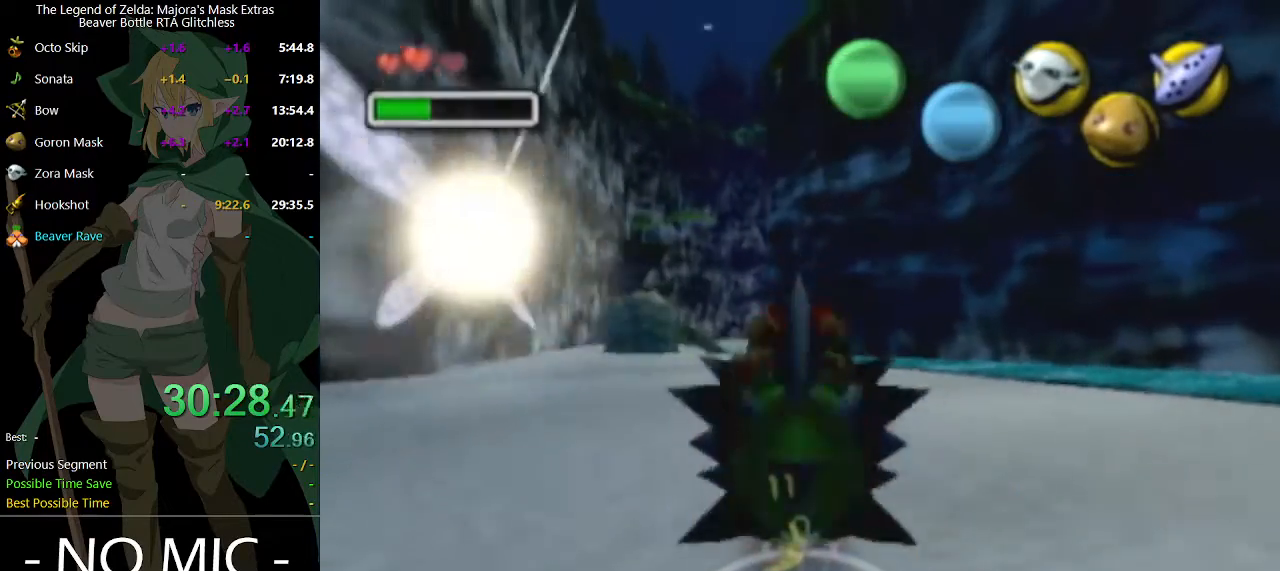
{"buttons": ["A"], "left_stick": "up", "right_stick": "center", "events": []}
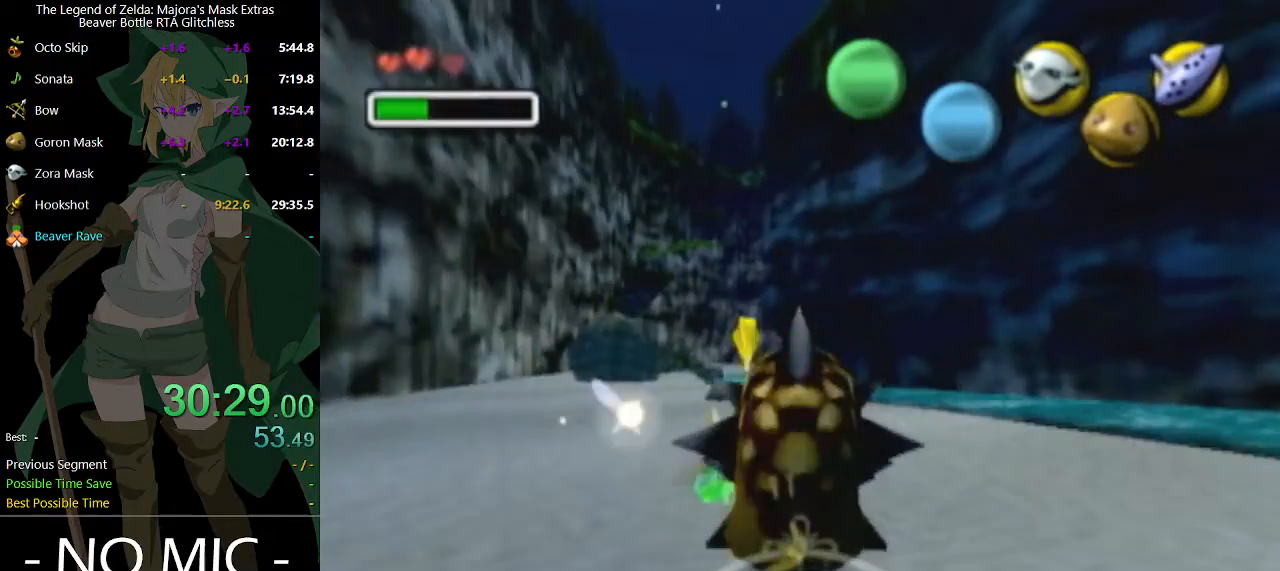
{"buttons": ["A"], "left_stick": "up", "right_stick": "center", "events": []}
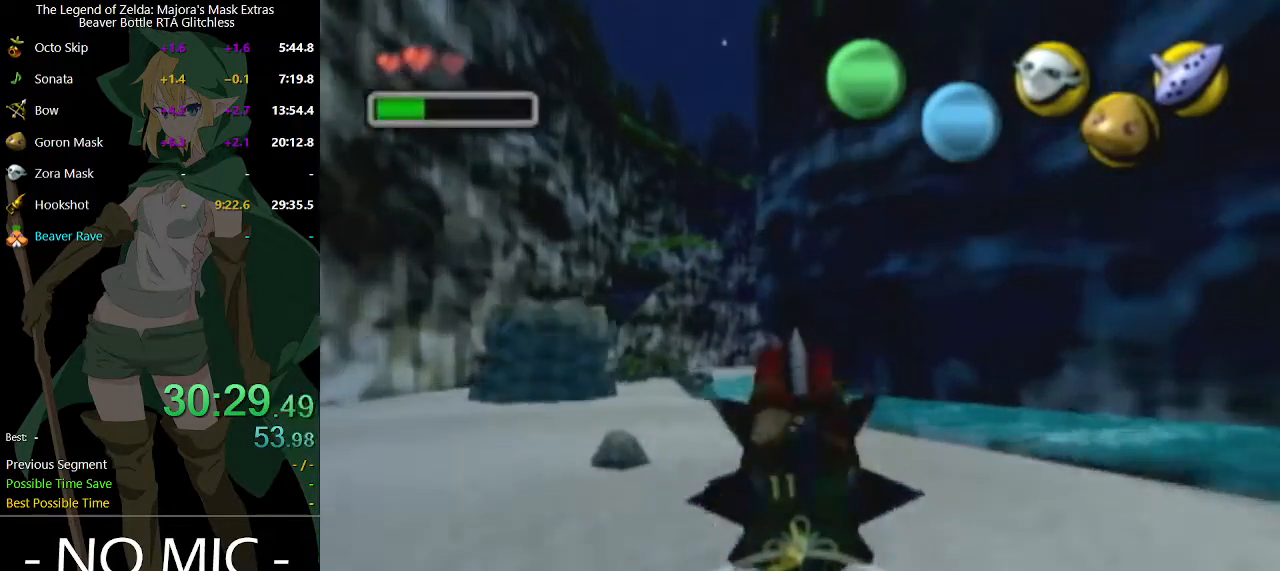
{"buttons": ["A"], "left_stick": "up", "right_stick": "center", "events": []}
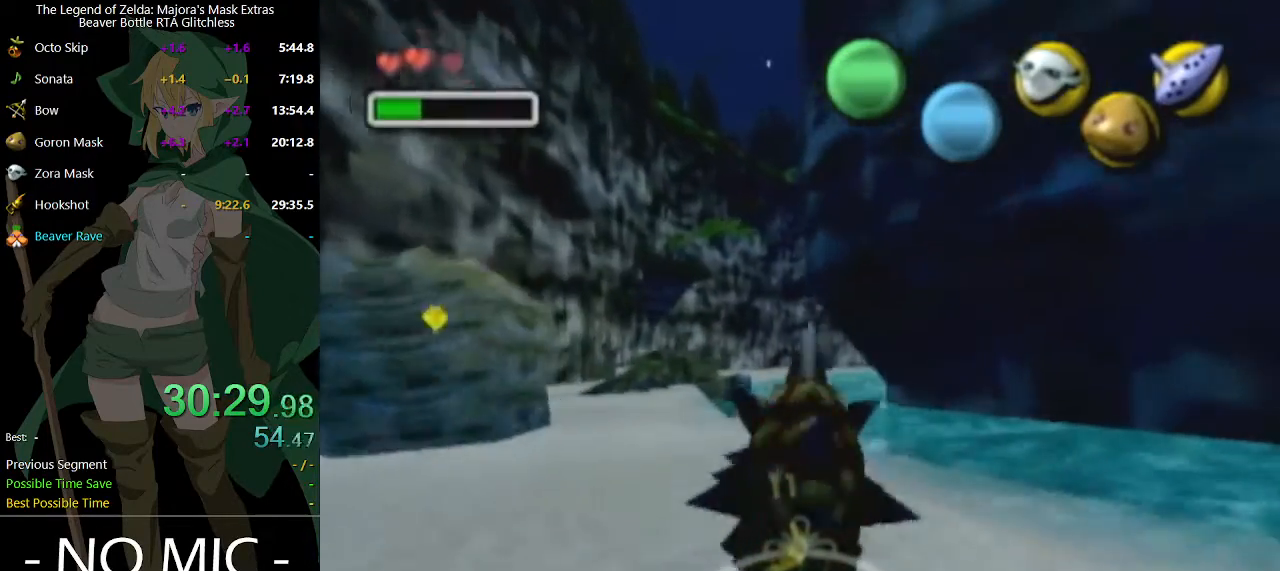
{"buttons": [], "left_stick": "up-left", "right_stick": "center", "events": [[167, "left_stick", "up-left"], [367, "A", "up"]]}
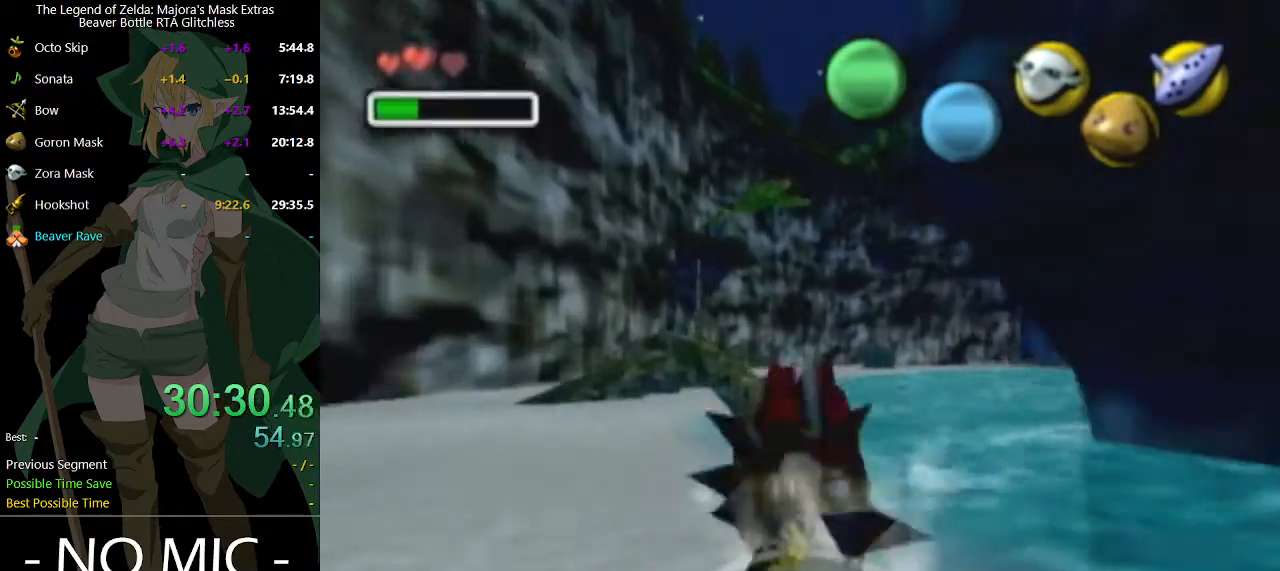
{"buttons": ["R2"], "left_stick": "up", "right_stick": "center", "events": [[133, "left_stick", "center"], [200, "R2", "down"], [267, "R2", "up"], [333, "R2", "down"], [433, "R2", "up"], [433, "left_stick", "up"], [467, "R2", "down"]]}